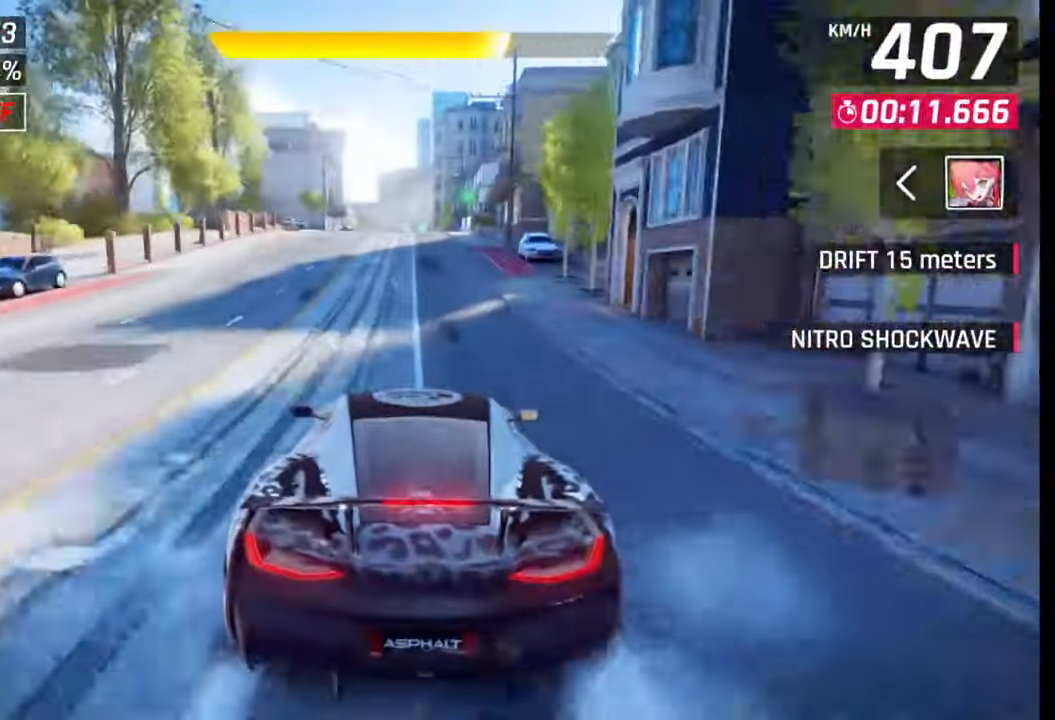
Gameplay with a controller (PlayStation layout); each line is a JSON object with the inputs held at the frame after it. "events" lists button and stick changes between this image and that frame as [ms after this image, input, new state], when the widget could be followed in between.
{"buttons": ["SQUARE"], "left_stick": "center", "right_stick": "center", "events": [[417, "SQUARE", "down"]]}
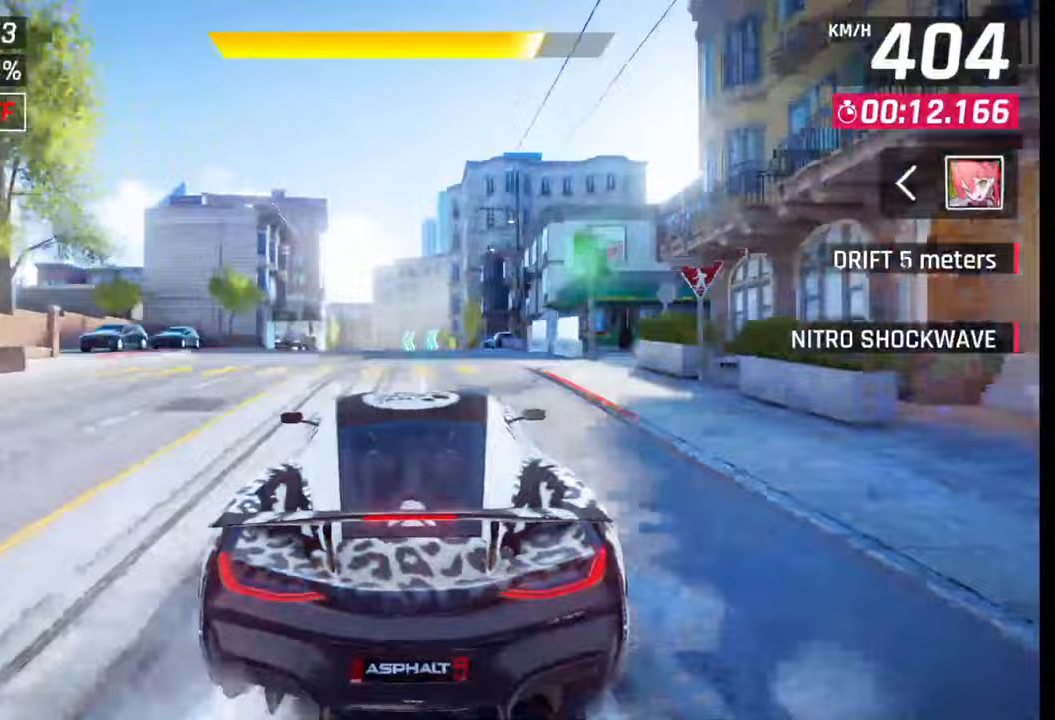
{"buttons": [], "left_stick": "center", "right_stick": "center", "events": [[50, "SQUARE", "up"], [250, "CROSS", "down"], [267, "R1", "down"], [400, "R1", "up"], [433, "CROSS", "up"]]}
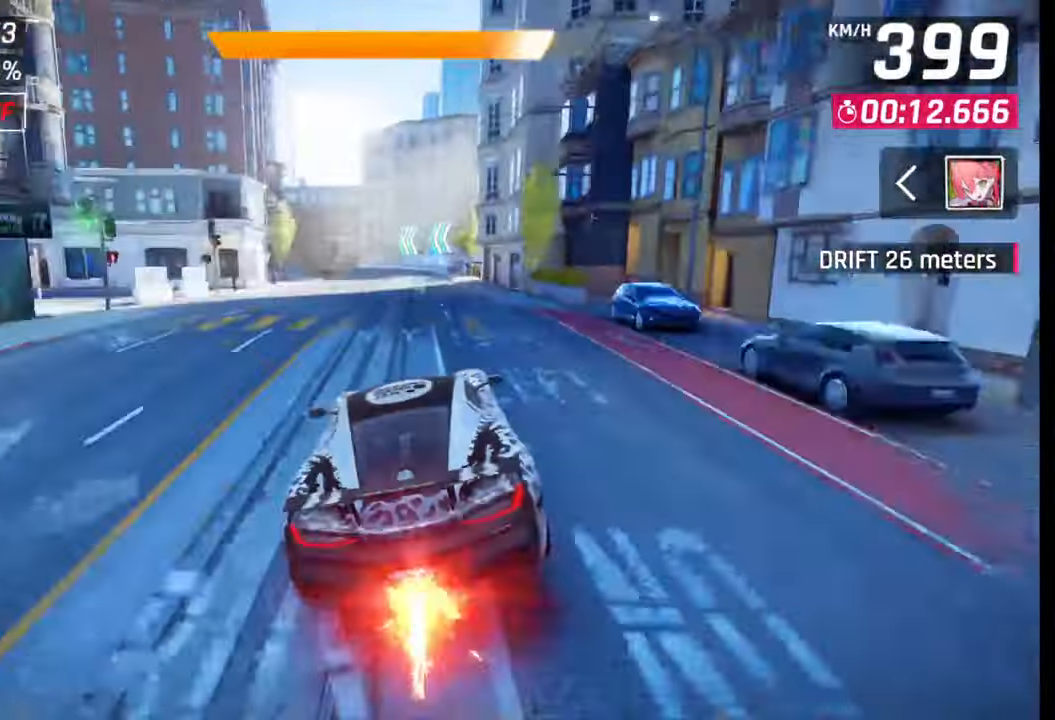
{"buttons": [], "left_stick": "left", "right_stick": "center", "events": [[150, "SQUARE", "down"], [150, "left_stick", "left"], [200, "SQUARE", "up"]]}
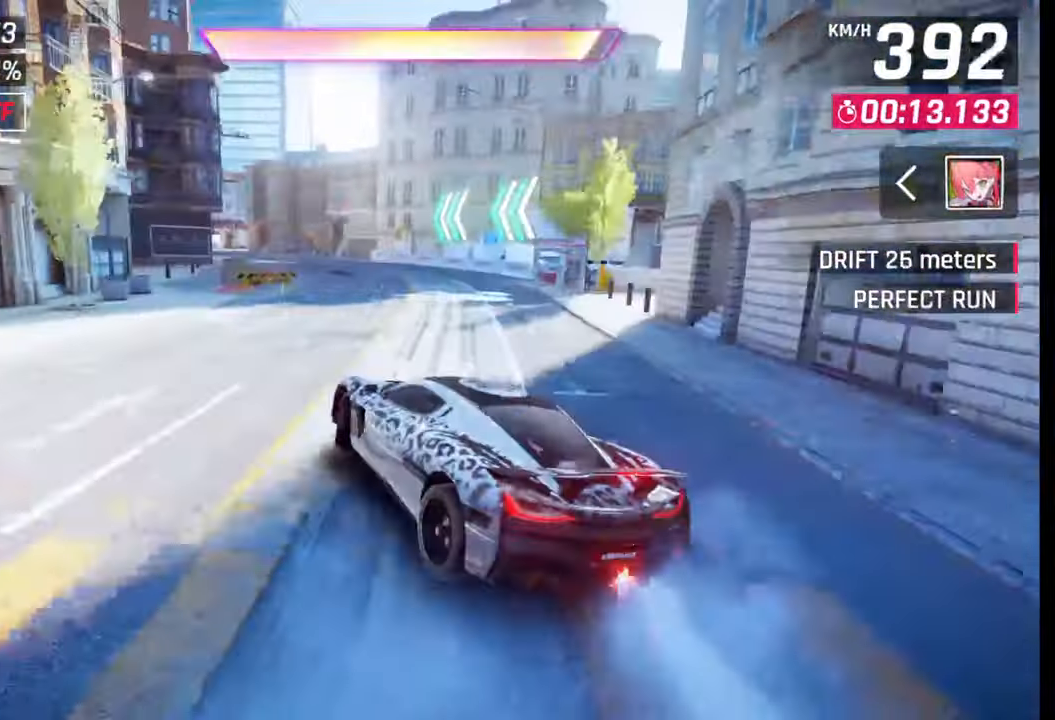
{"buttons": [], "left_stick": "left", "right_stick": "center", "events": [[17, "CROSS", "down"], [17, "R1", "down"], [50, "L1", "down"], [100, "R1", "up"], [117, "CROSS", "up"], [117, "L1", "up"]]}
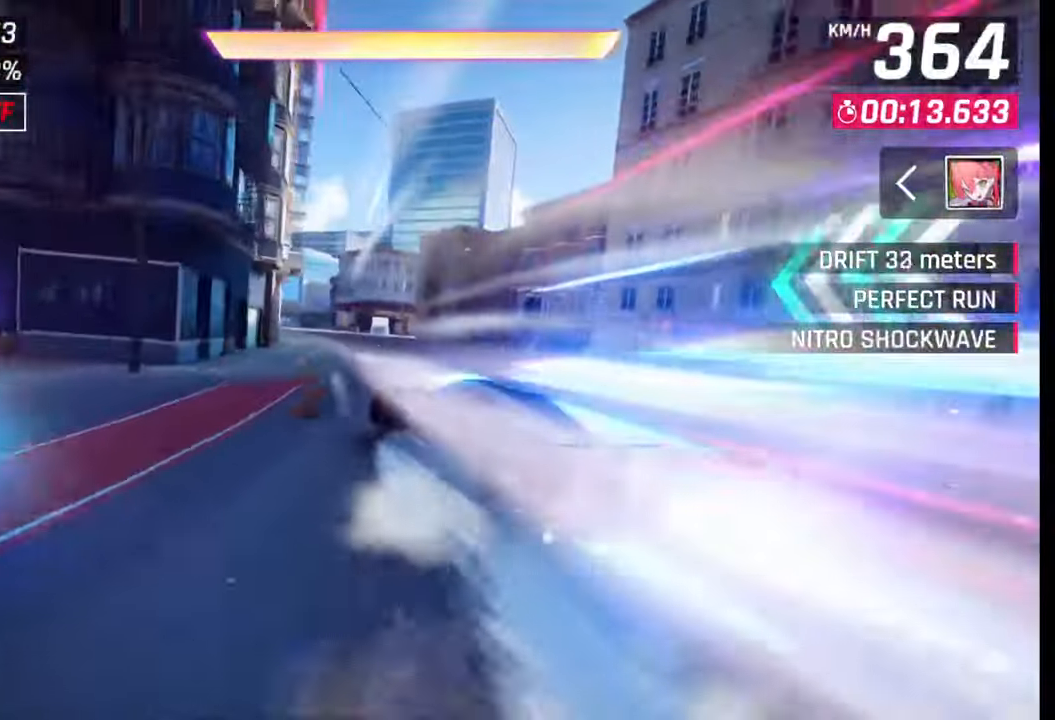
{"buttons": ["CROSS"], "left_stick": "left", "right_stick": "center", "events": [[83, "left_stick", "center"], [150, "SQUARE", "down"], [217, "SQUARE", "up"], [400, "left_stick", "left"], [433, "CROSS", "down"]]}
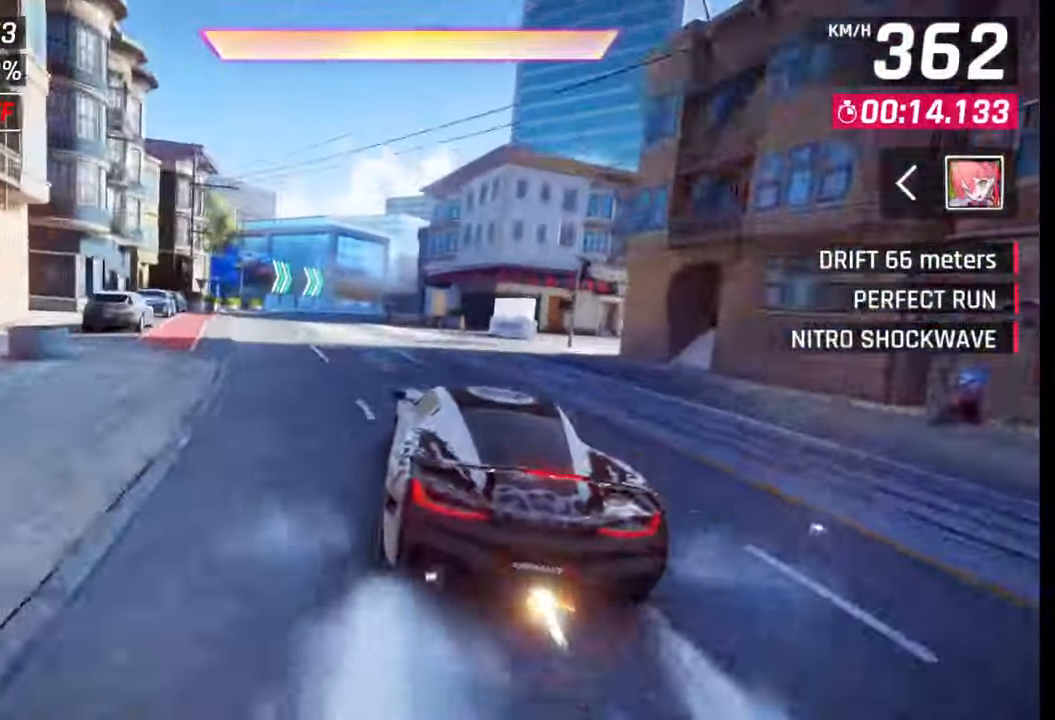
{"buttons": [], "left_stick": "right", "right_stick": "center", "events": [[17, "CROSS", "up"], [250, "left_stick", "center"], [317, "CROSS", "down"], [367, "left_stick", "right"], [433, "CROSS", "up"]]}
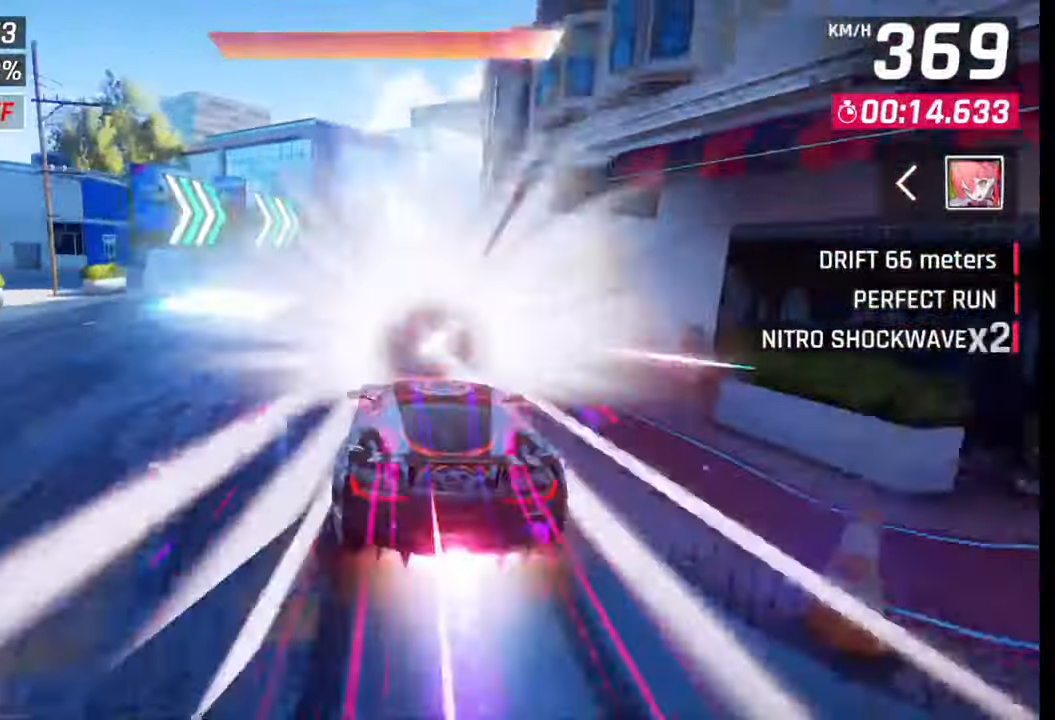
{"buttons": [], "left_stick": "right", "right_stick": "center", "events": []}
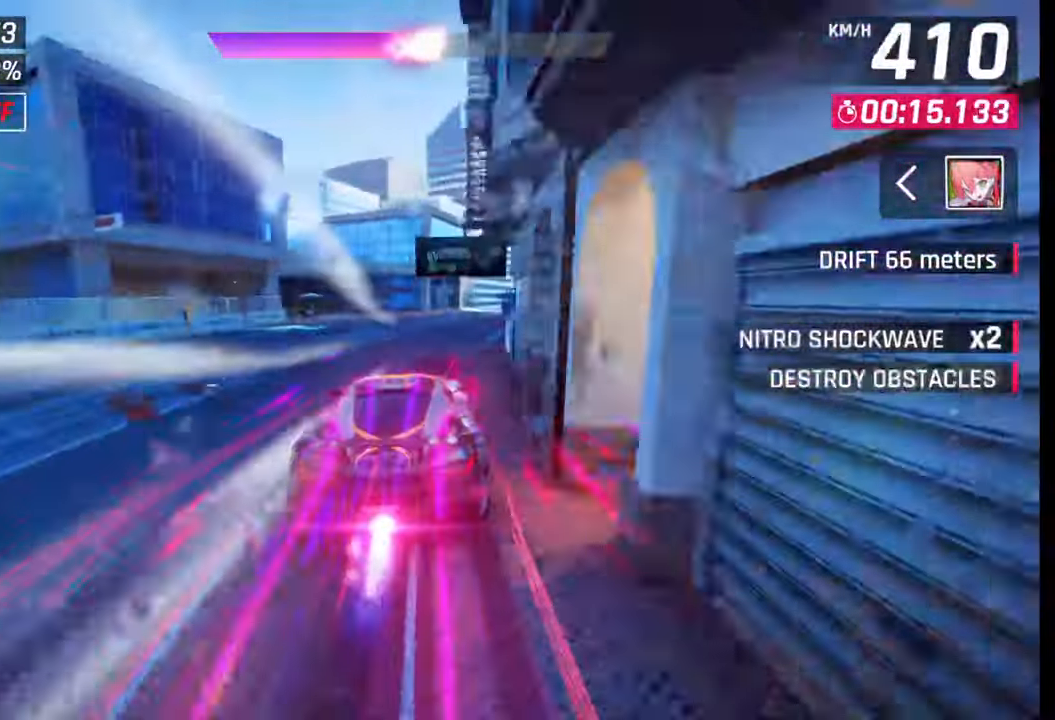
{"buttons": [], "left_stick": "right", "right_stick": "center", "events": [[400, "SQUARE", "down"], [417, "CROSS", "down"], [417, "SQUARE", "up"], [450, "CROSS", "up"]]}
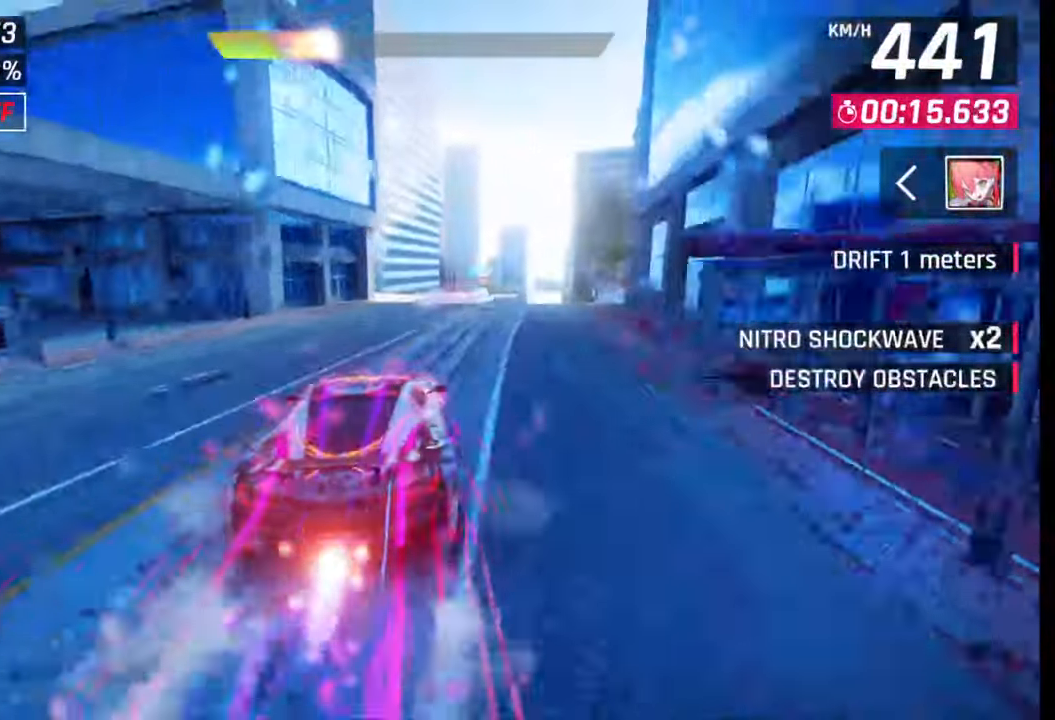
{"buttons": [], "left_stick": "right", "right_stick": "center", "events": [[267, "SQUARE", "down"], [333, "SQUARE", "up"]]}
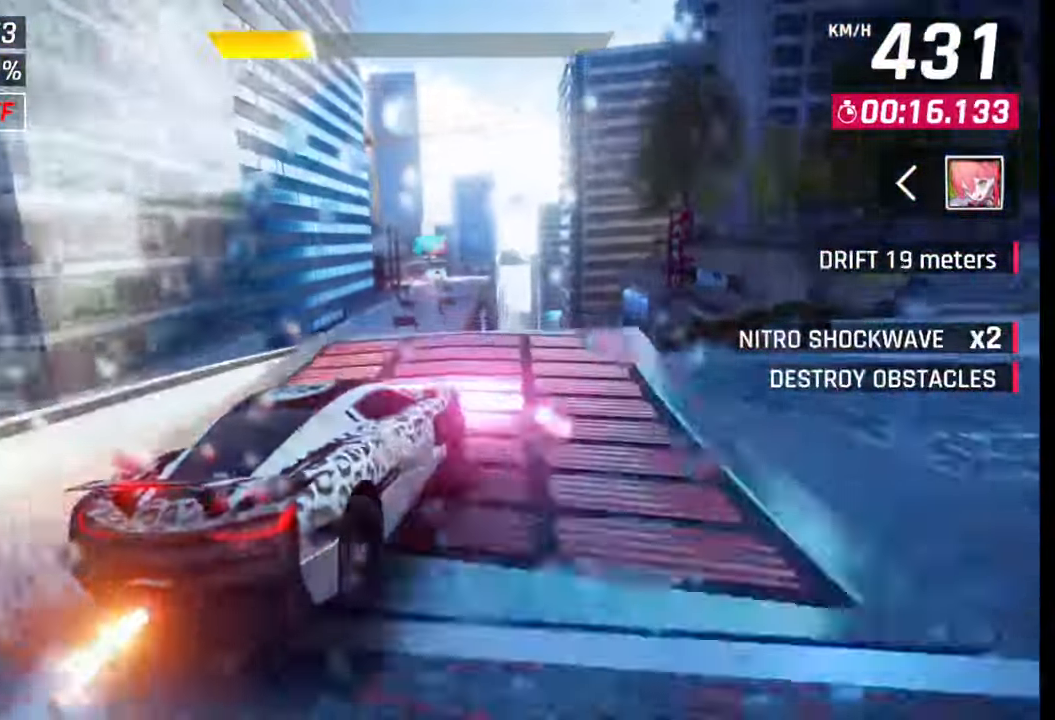
{"buttons": ["CROSS", "R1"], "left_stick": "center", "right_stick": "center", "events": [[50, "SQUARE", "down"], [100, "SQUARE", "up"], [167, "SQUARE", "down"], [233, "SQUARE", "up"], [300, "CROSS", "down"], [333, "R1", "down"], [400, "CROSS", "up"], [417, "R1", "up"], [433, "left_stick", "center"], [467, "CROSS", "down"], [467, "R1", "down"]]}
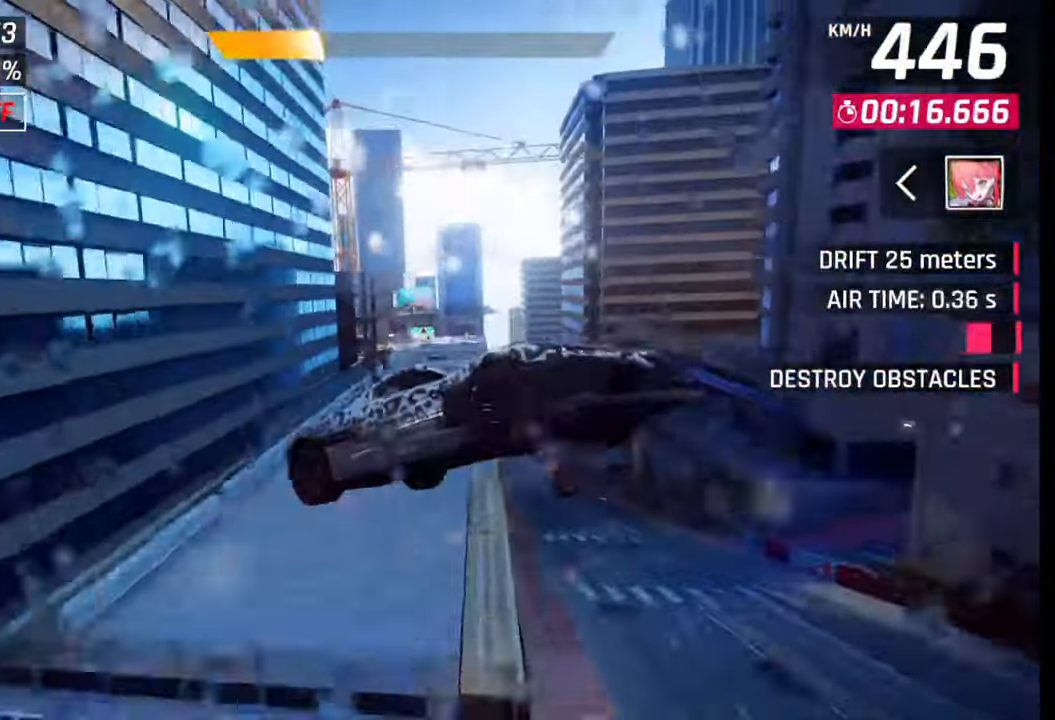
{"buttons": ["CROSS", "R1"], "left_stick": "left", "right_stick": "center", "events": [[67, "CROSS", "up"], [67, "R1", "up"], [133, "CROSS", "down"], [133, "R1", "down"], [217, "CROSS", "up"], [217, "R1", "up"], [267, "left_stick", "left"], [300, "CROSS", "down"], [300, "R1", "down"], [383, "CROSS", "up"], [383, "R1", "up"], [467, "CROSS", "down"], [467, "R1", "down"]]}
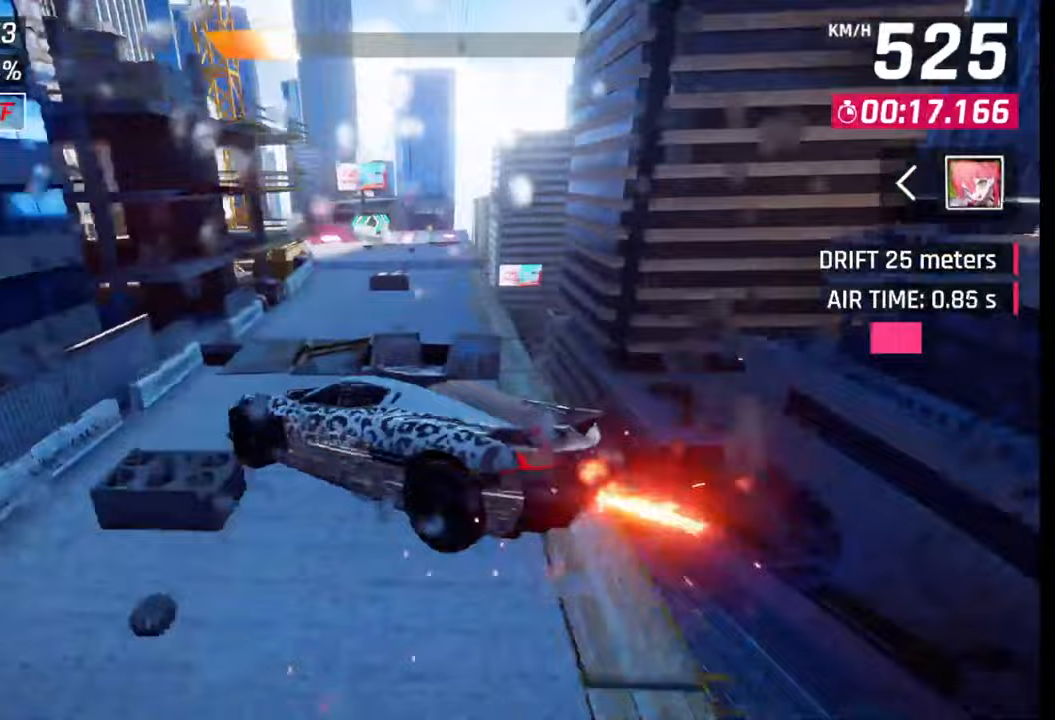
{"buttons": [], "left_stick": "left", "right_stick": "center", "events": [[50, "CROSS", "up"], [50, "R1", "up"], [117, "CROSS", "down"], [117, "R1", "down"], [200, "CROSS", "up"], [233, "R1", "up"], [267, "R1", "down"], [300, "CROSS", "down"], [400, "CROSS", "up"], [450, "R1", "up"]]}
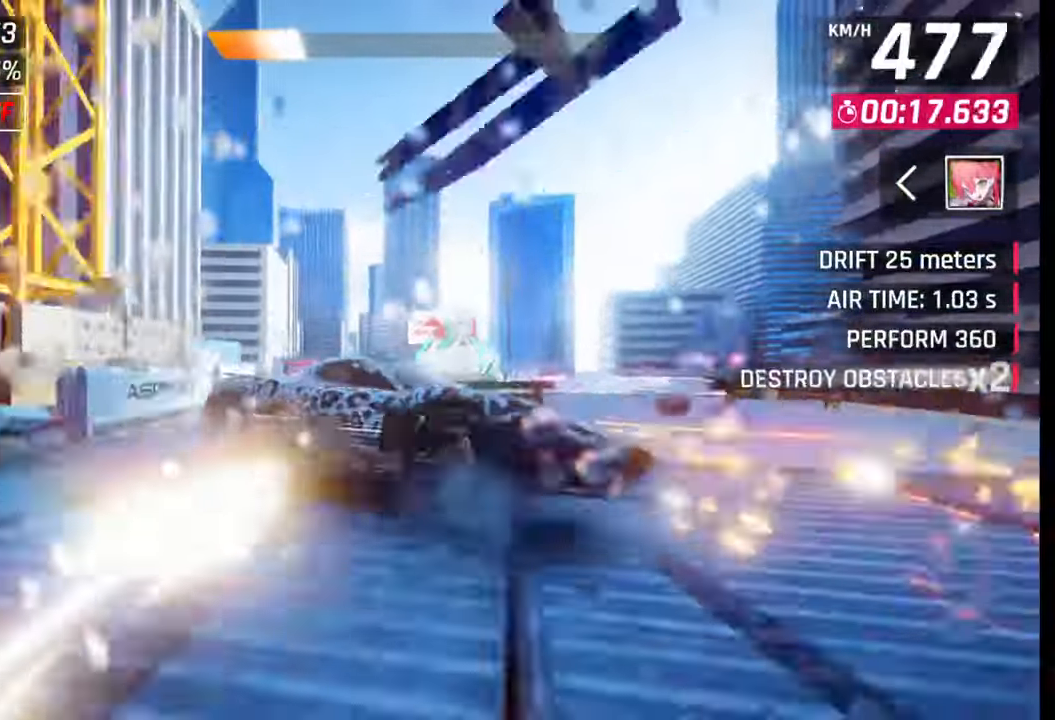
{"buttons": ["CROSS", "R1"], "left_stick": "left", "right_stick": "center", "events": [[183, "SQUARE", "down"], [200, "SQUARE", "up"], [283, "CROSS", "down"], [283, "R1", "down"]]}
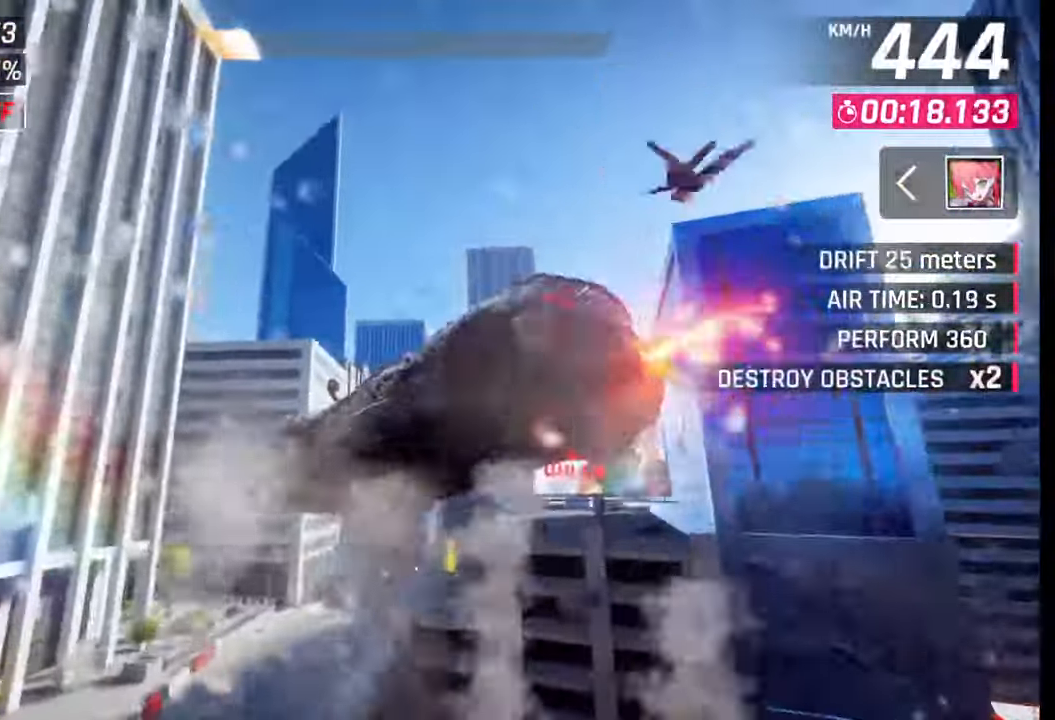
{"buttons": [], "left_stick": "center", "right_stick": "center", "events": [[50, "CROSS", "up"], [67, "R1", "up"], [100, "CROSS", "down"], [117, "R1", "down"], [117, "left_stick", "center"], [200, "CROSS", "up"], [200, "R1", "up"]]}
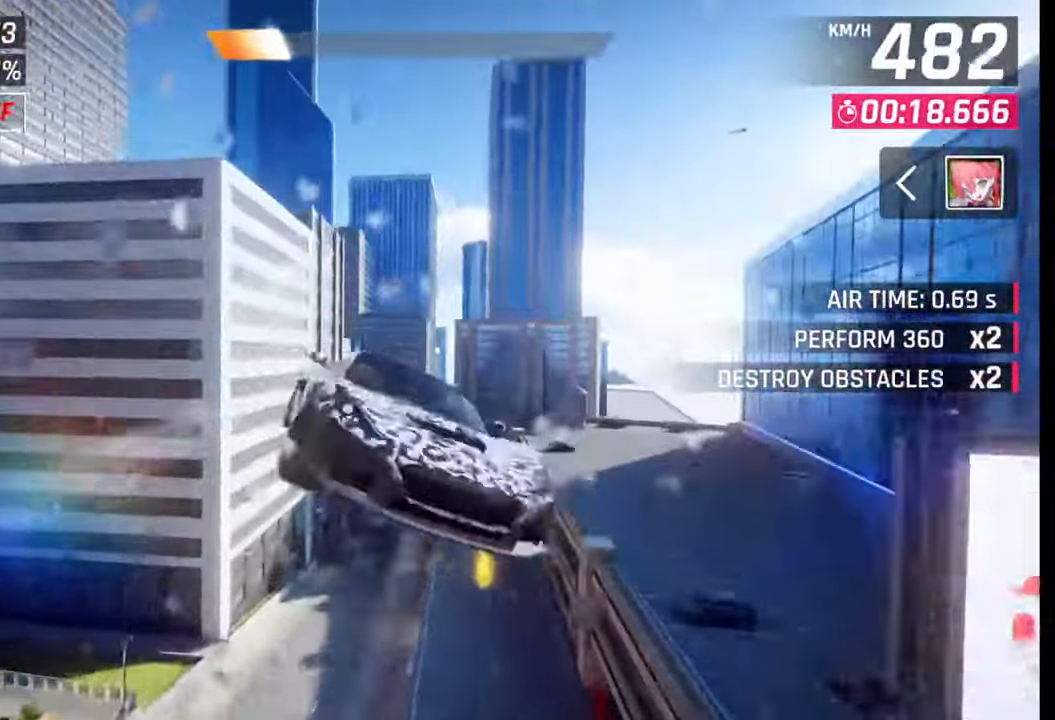
{"buttons": ["CROSS", "R1"], "left_stick": "center", "right_stick": "center", "events": [[167, "CROSS", "down"], [167, "R1", "down"], [250, "R1", "up"], [267, "CROSS", "up"], [317, "CROSS", "down"], [317, "R1", "down"], [450, "CROSS", "up"], [450, "R1", "up"], [483, "R1", "down"], [500, "CROSS", "down"]]}
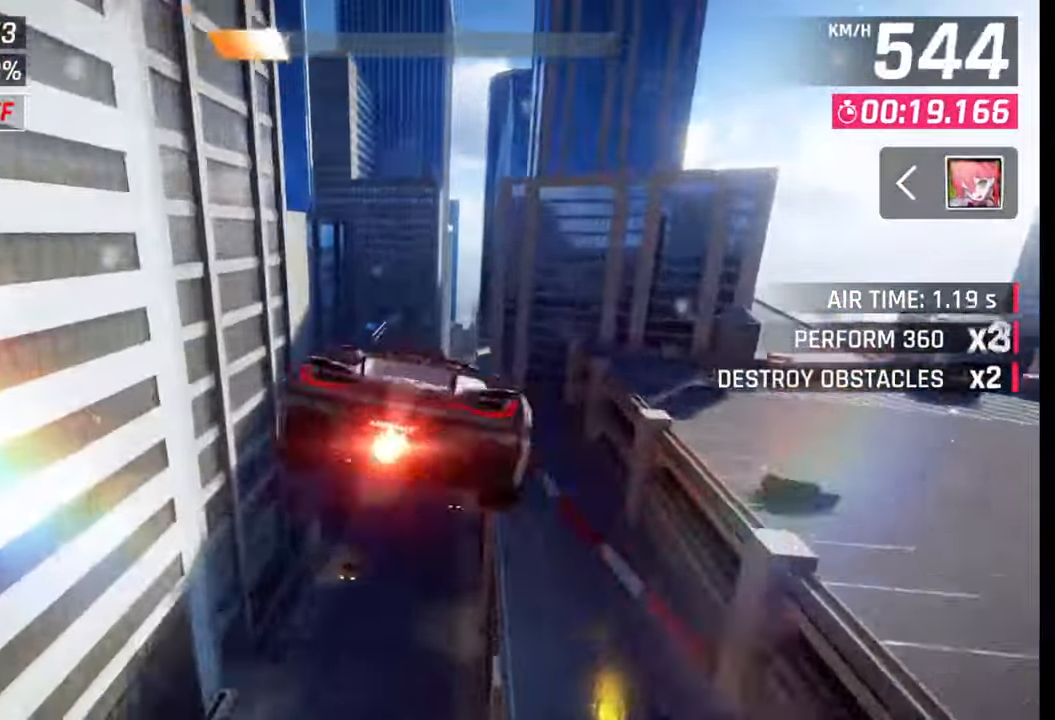
{"buttons": [], "left_stick": "right", "right_stick": "center", "events": [[117, "CROSS", "up"], [117, "R1", "up"], [350, "SQUARE", "down"], [433, "SQUARE", "up"], [483, "left_stick", "right"]]}
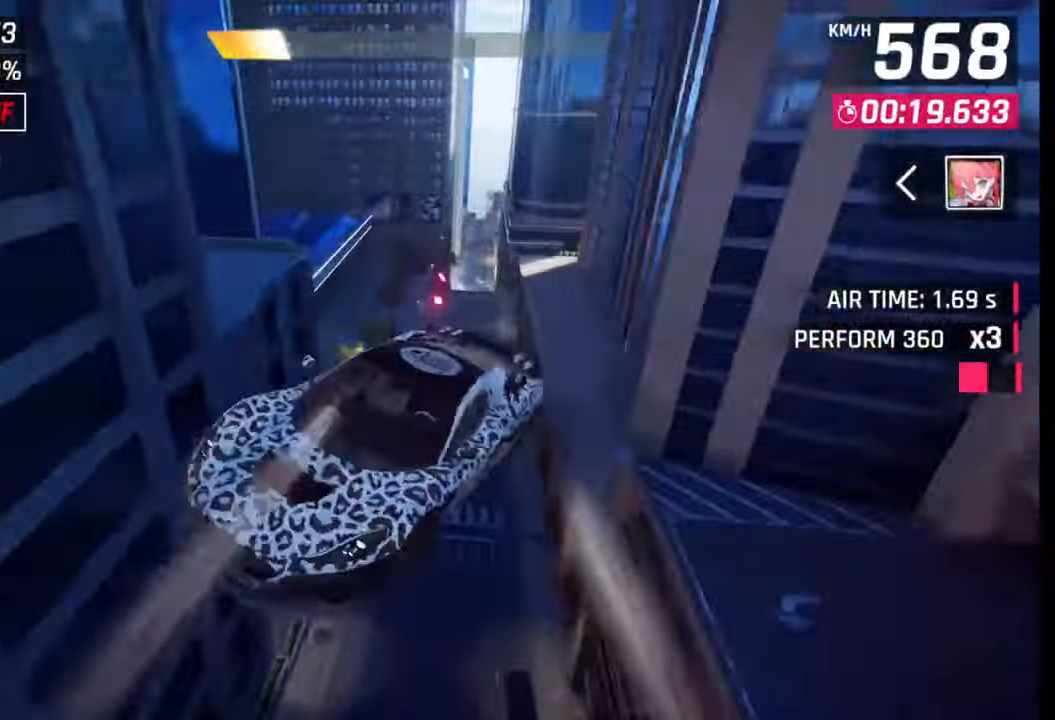
{"buttons": [], "left_stick": "right", "right_stick": "center", "events": []}
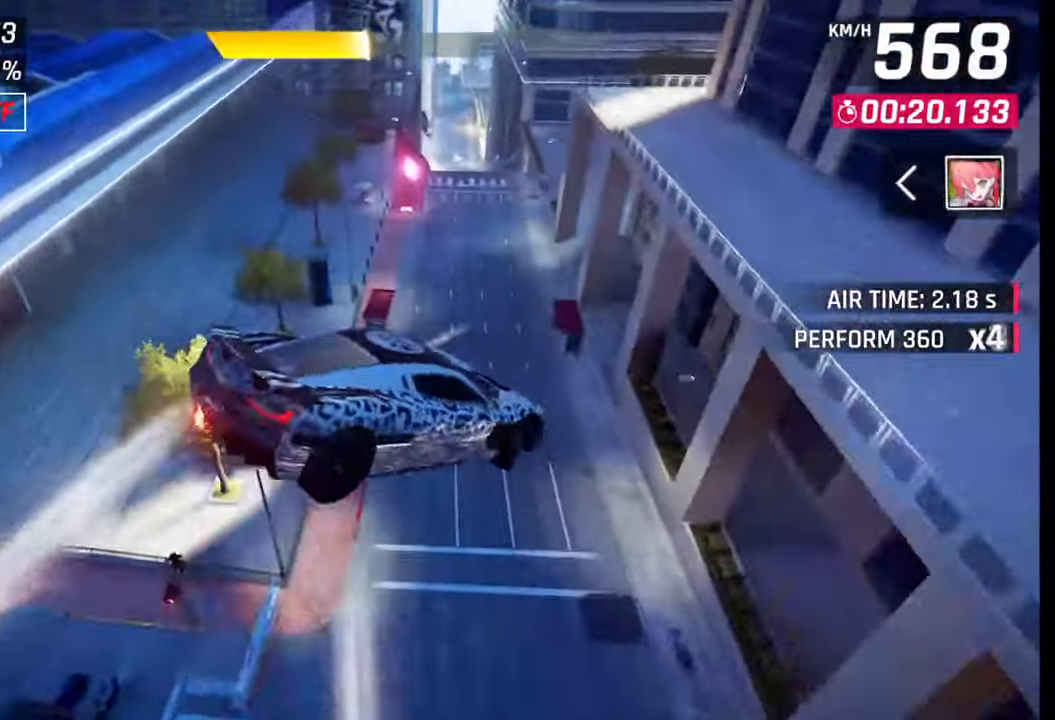
{"buttons": [], "left_stick": "center", "right_stick": "center", "events": [[400, "CROSS", "down"], [417, "R1", "down"], [433, "left_stick", "center"], [500, "CROSS", "up"], [500, "R1", "up"]]}
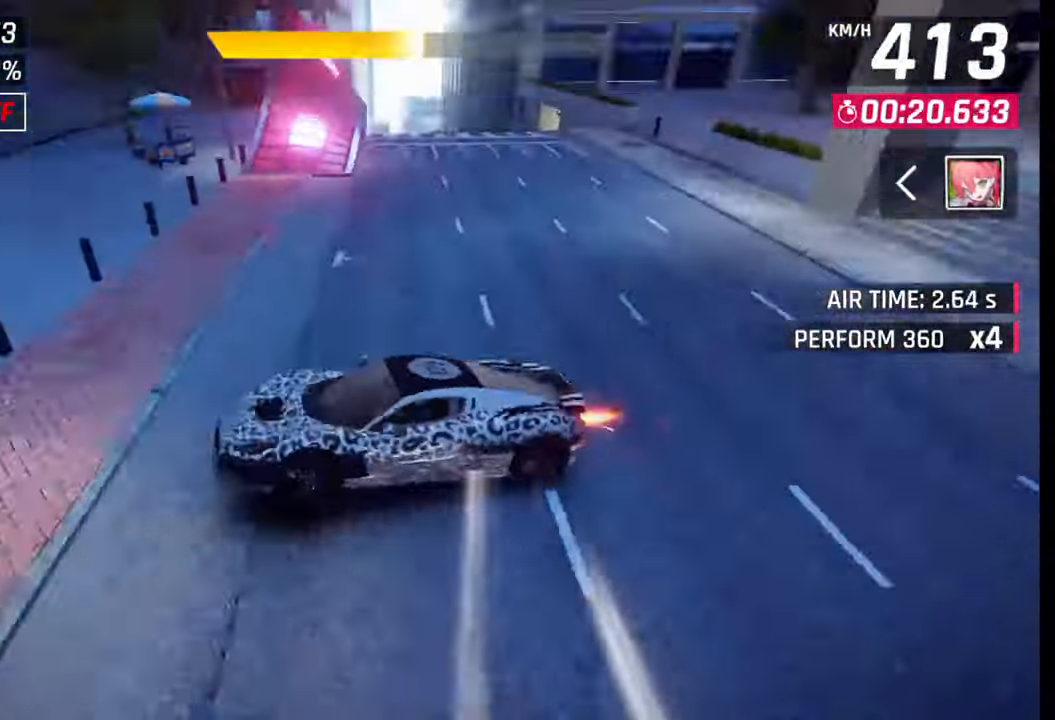
{"buttons": ["SQUARE"], "left_stick": "center", "right_stick": "center", "events": [[67, "R1", "down"], [83, "CROSS", "down"], [183, "R1", "up"], [200, "CROSS", "up"], [483, "SQUARE", "down"]]}
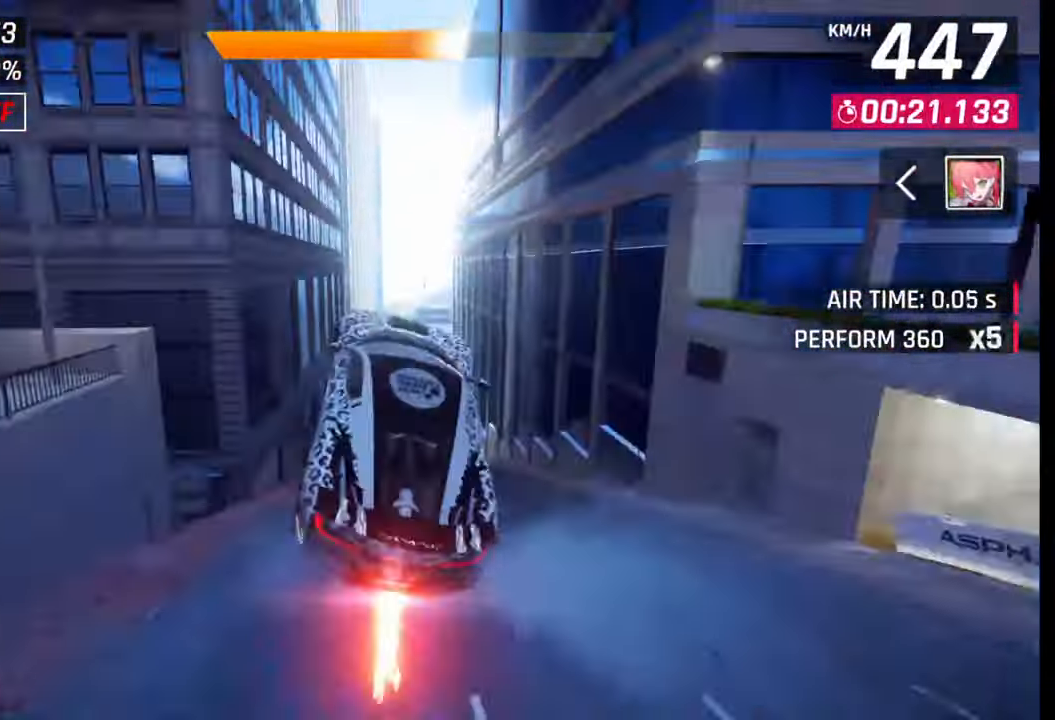
{"buttons": ["R1"], "left_stick": "center", "right_stick": "center", "events": [[67, "SQUARE", "up"], [250, "CROSS", "down"], [333, "CROSS", "up"], [383, "CROSS", "down"], [400, "R1", "down"], [500, "CROSS", "up"]]}
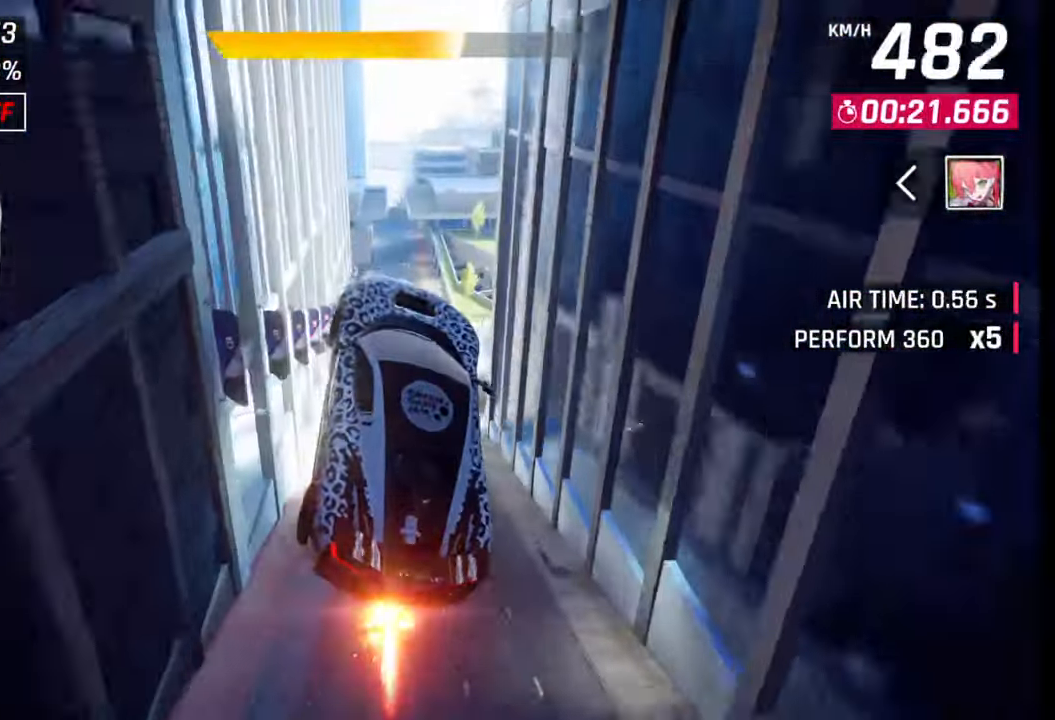
{"buttons": [], "left_stick": "center", "right_stick": "center", "events": [[17, "R1", "up"], [300, "SQUARE", "down"], [350, "SQUARE", "up"]]}
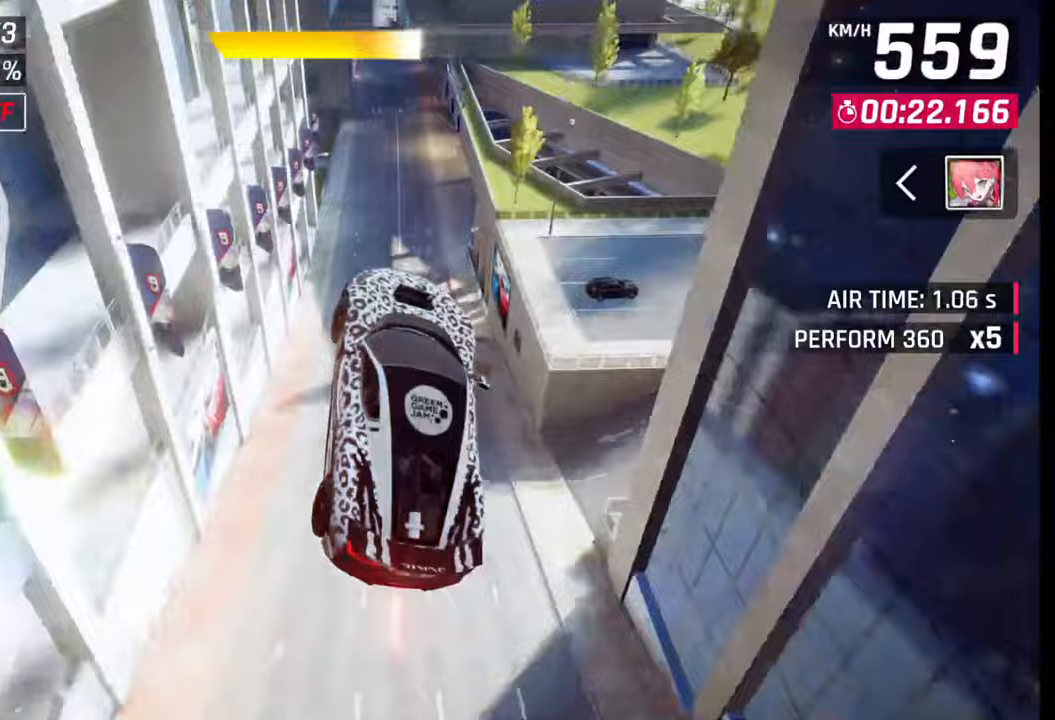
{"buttons": [], "left_stick": "left", "right_stick": "center", "events": [[50, "left_stick", "left"], [200, "left_stick", "center"], [250, "left_stick", "right"], [367, "left_stick", "center"], [433, "left_stick", "left"]]}
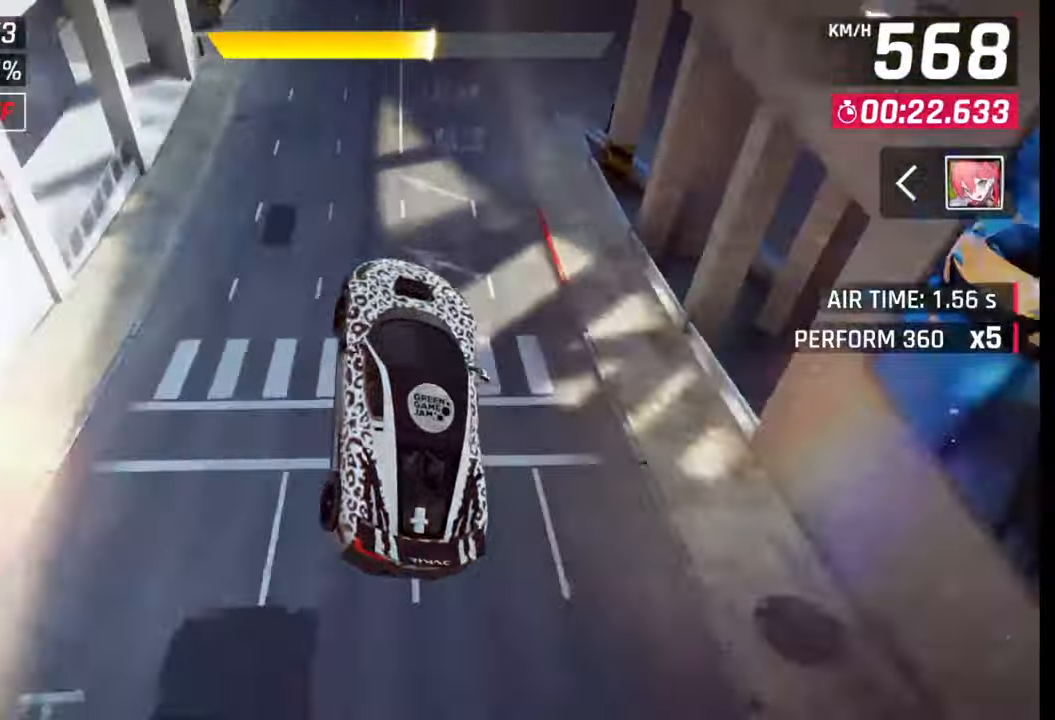
{"buttons": [], "left_stick": "center", "right_stick": "center", "events": [[150, "left_stick", "center"], [267, "left_stick", "right"], [333, "left_stick", "center"], [367, "CROSS", "down"], [417, "CROSS", "up"]]}
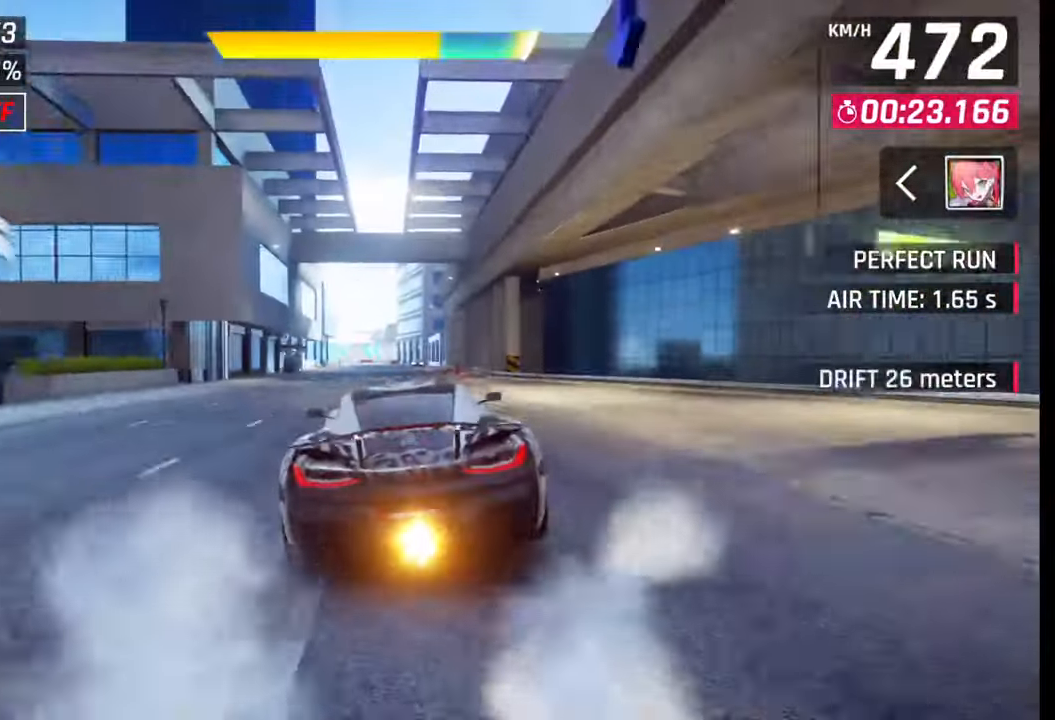
{"buttons": [], "left_stick": "left", "right_stick": "center", "events": [[17, "SQUARE", "down"], [67, "SQUARE", "up"], [183, "CROSS", "down"], [250, "CROSS", "up"], [400, "left_stick", "left"], [433, "SQUARE", "down"], [483, "SQUARE", "up"]]}
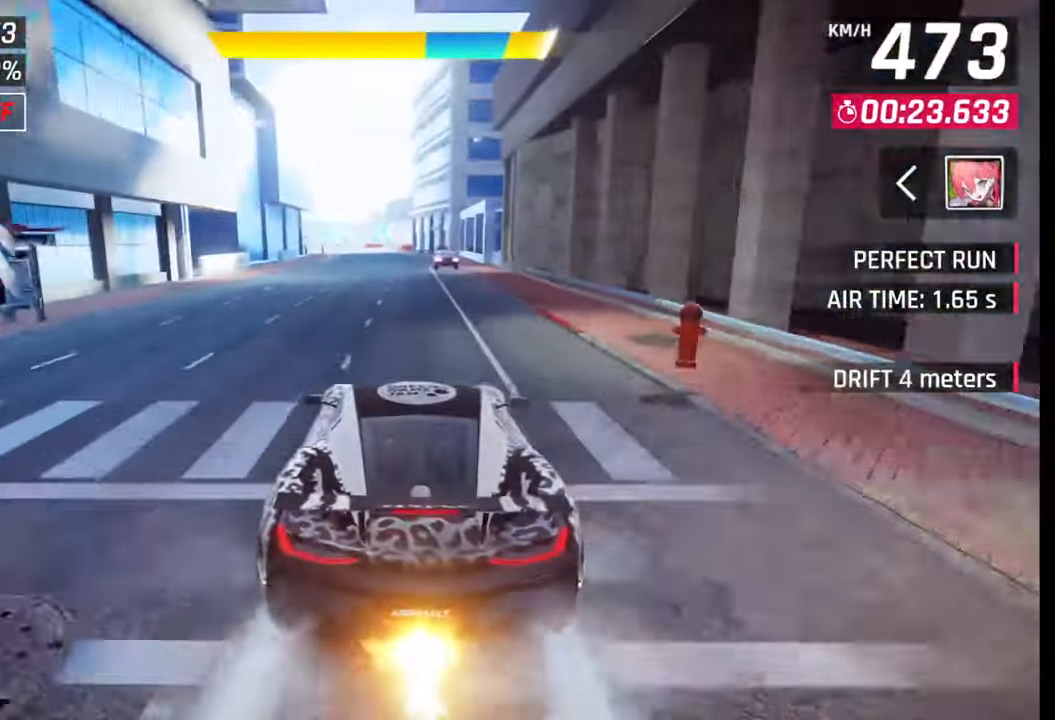
{"buttons": [], "left_stick": "left", "right_stick": "center", "events": [[250, "left_stick", "down-left"], [283, "SQUARE", "down"], [317, "CROSS", "down"], [317, "SQUARE", "up"], [350, "CROSS", "up"], [467, "left_stick", "left"]]}
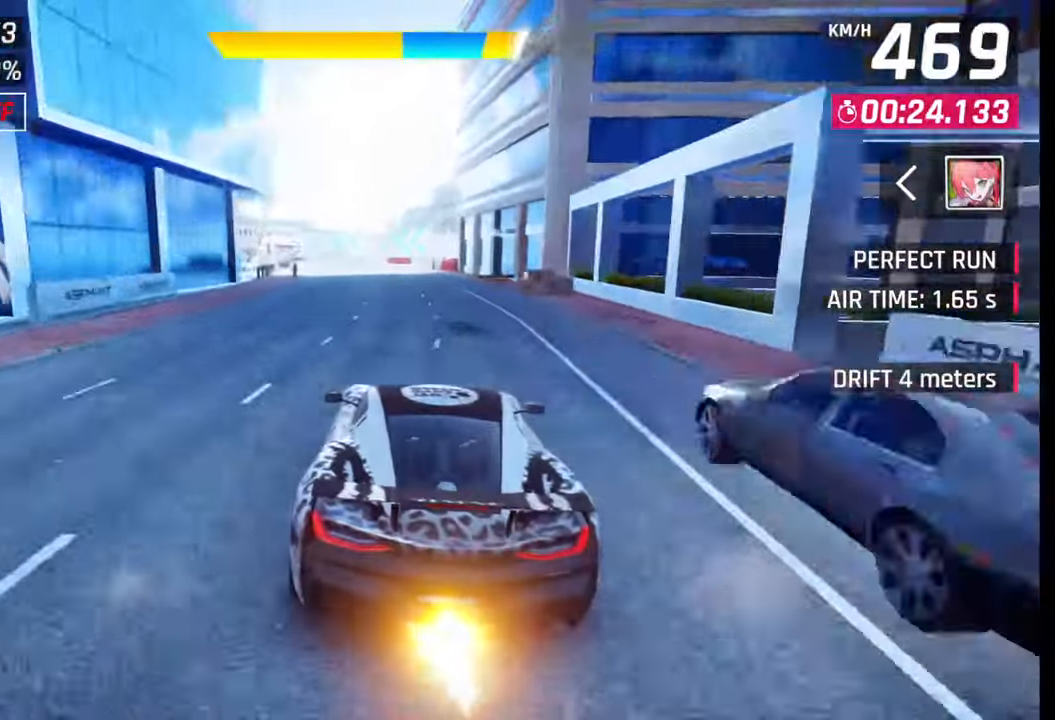
{"buttons": [], "left_stick": "left", "right_stick": "center", "events": [[167, "SQUARE", "down"], [233, "SQUARE", "up"]]}
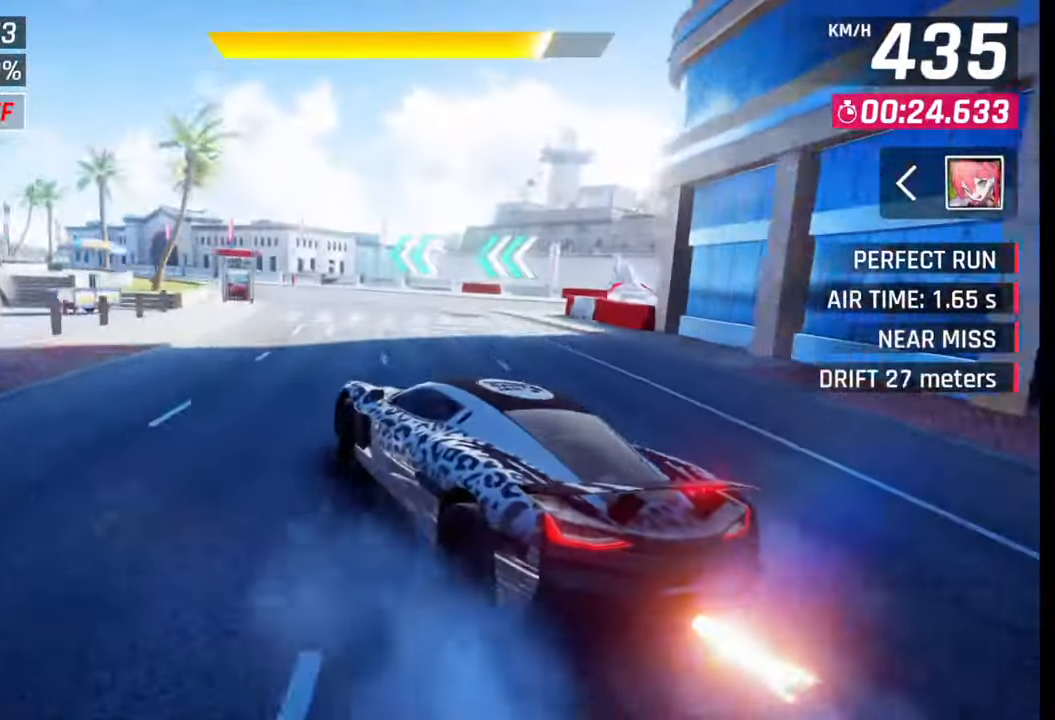
{"buttons": [], "left_stick": "left", "right_stick": "center", "events": []}
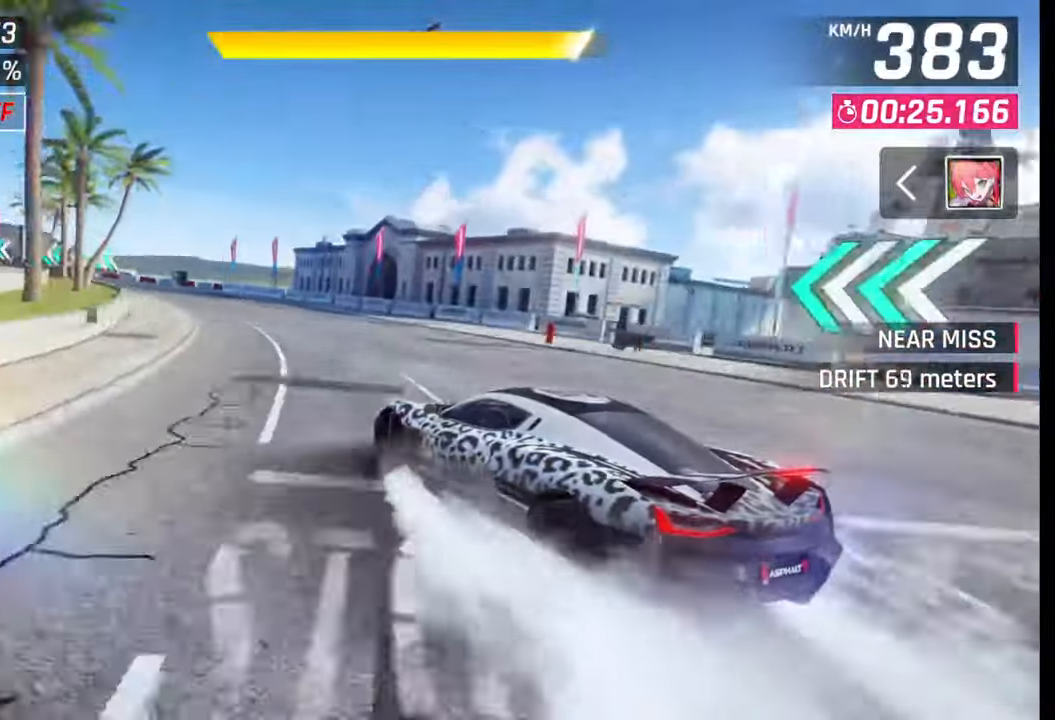
{"buttons": [], "left_stick": "left", "right_stick": "center", "events": []}
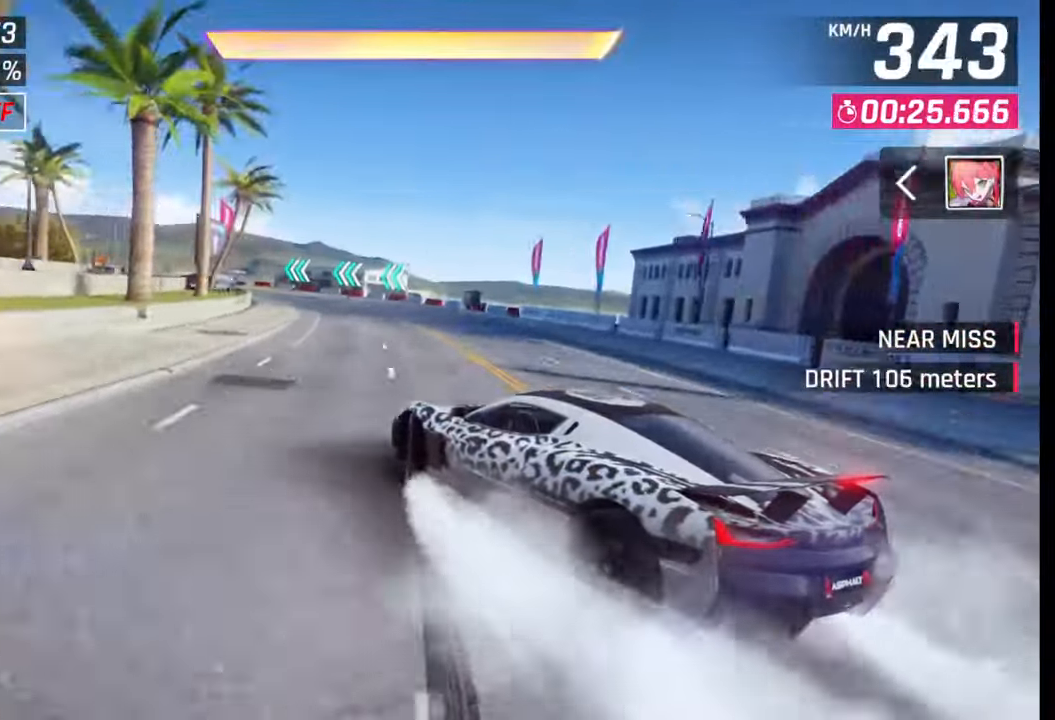
{"buttons": [], "left_stick": "center", "right_stick": "center", "events": [[100, "left_stick", "center"], [150, "SQUARE", "down"], [200, "SQUARE", "up"], [400, "CROSS", "down"], [433, "CROSS", "up"]]}
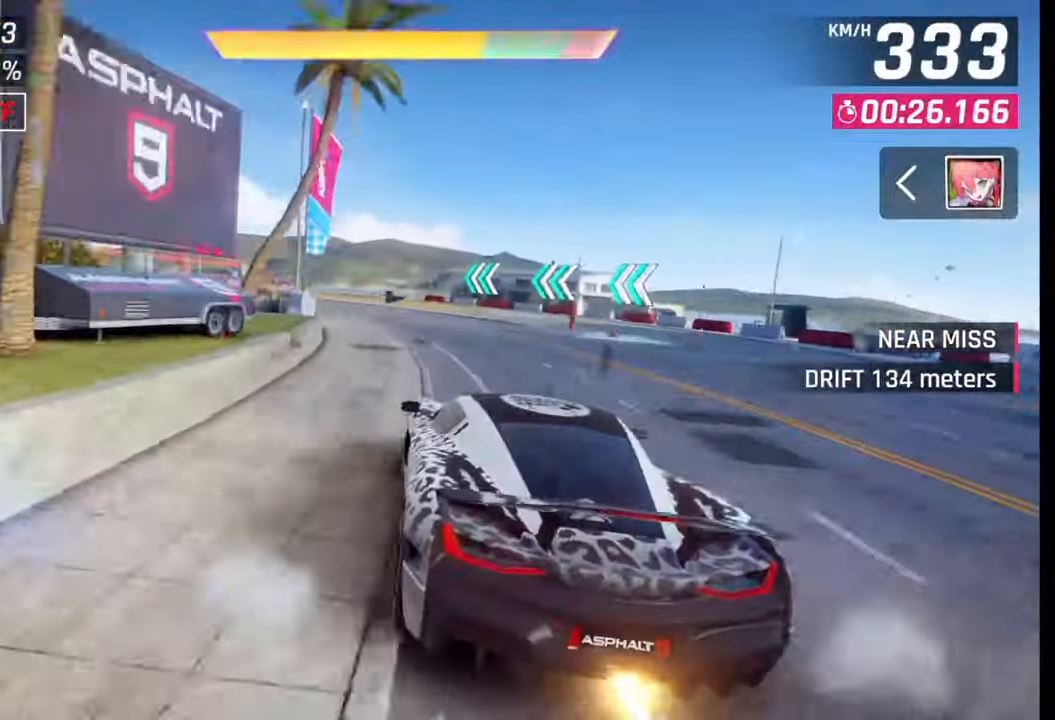
{"buttons": [], "left_stick": "left", "right_stick": "center", "events": [[17, "left_stick", "left"], [133, "CROSS", "down"], [217, "CROSS", "up"]]}